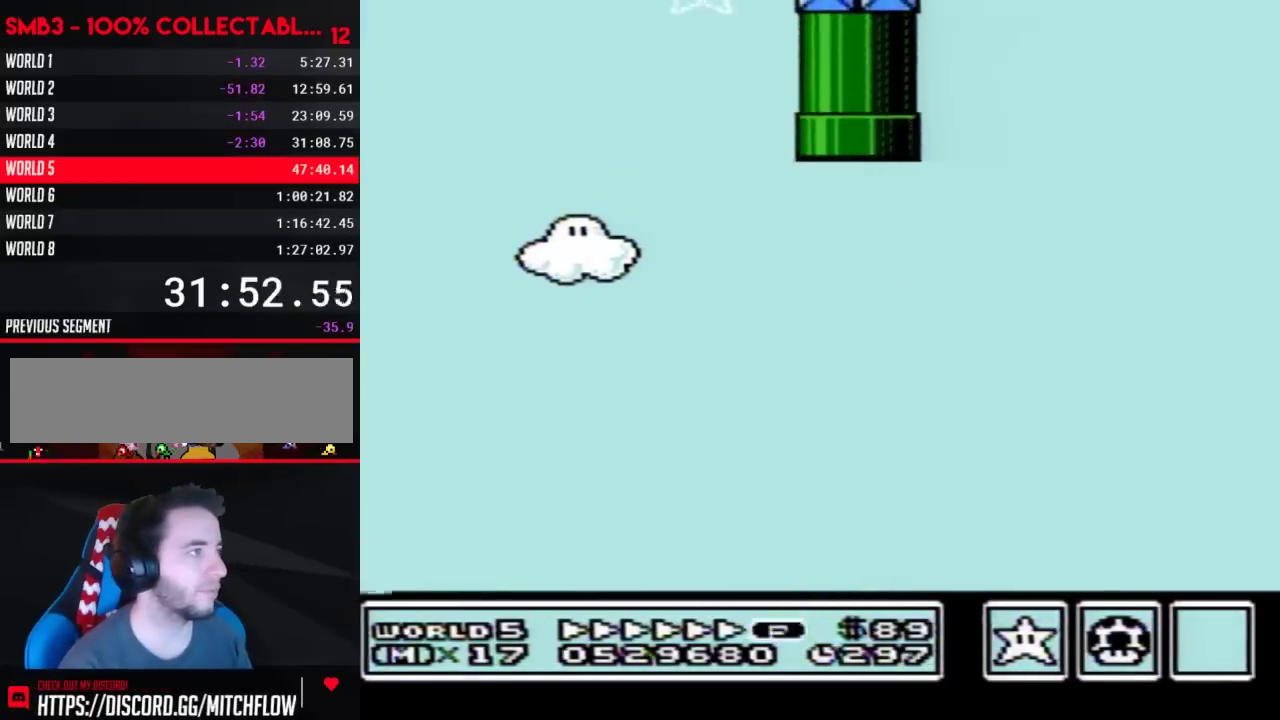
Gameplay with a controller (Nintendo layout); each line is a JSON object with the inputs held at the frame after it. "events" lists button and stick changes between this image and that frame as [ms after this image, input, new state], when the widget could be followed in between. Not read: L3 R3.
{"buttons": ["B"], "events": []}
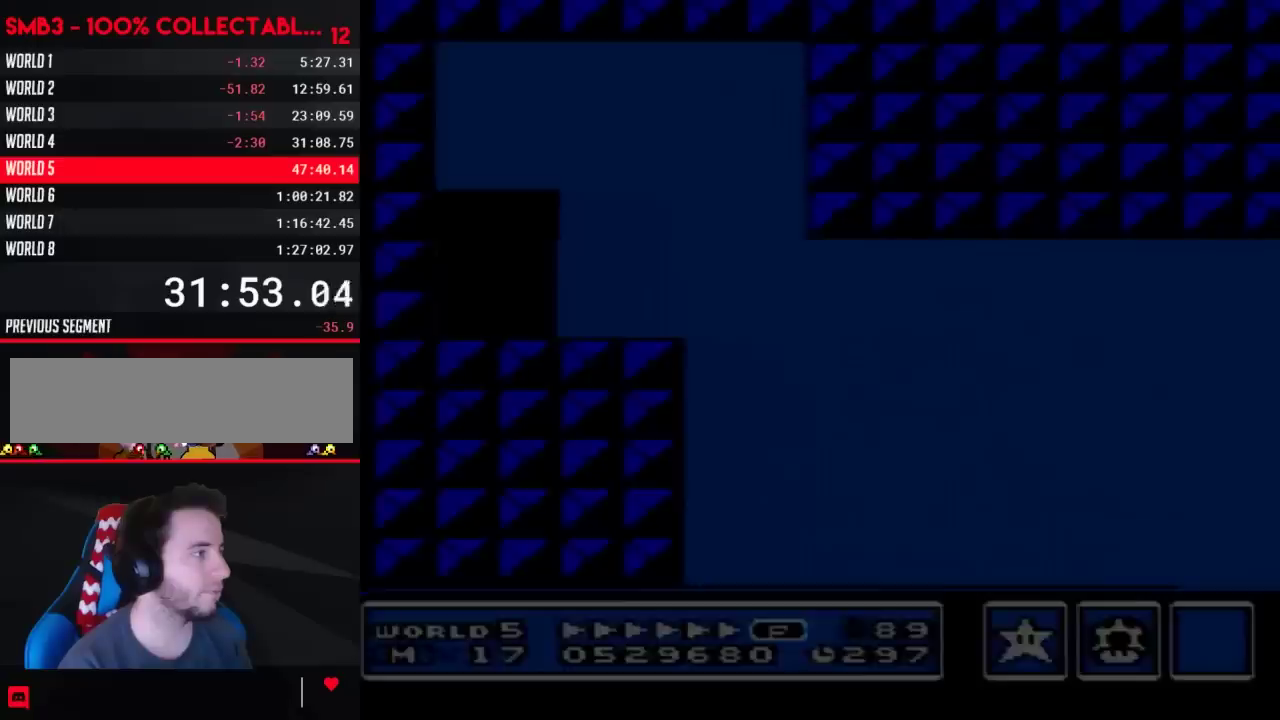
{"buttons": ["B", "DPAD_RIGHT"], "events": [[367, "DPAD_RIGHT", "down"]]}
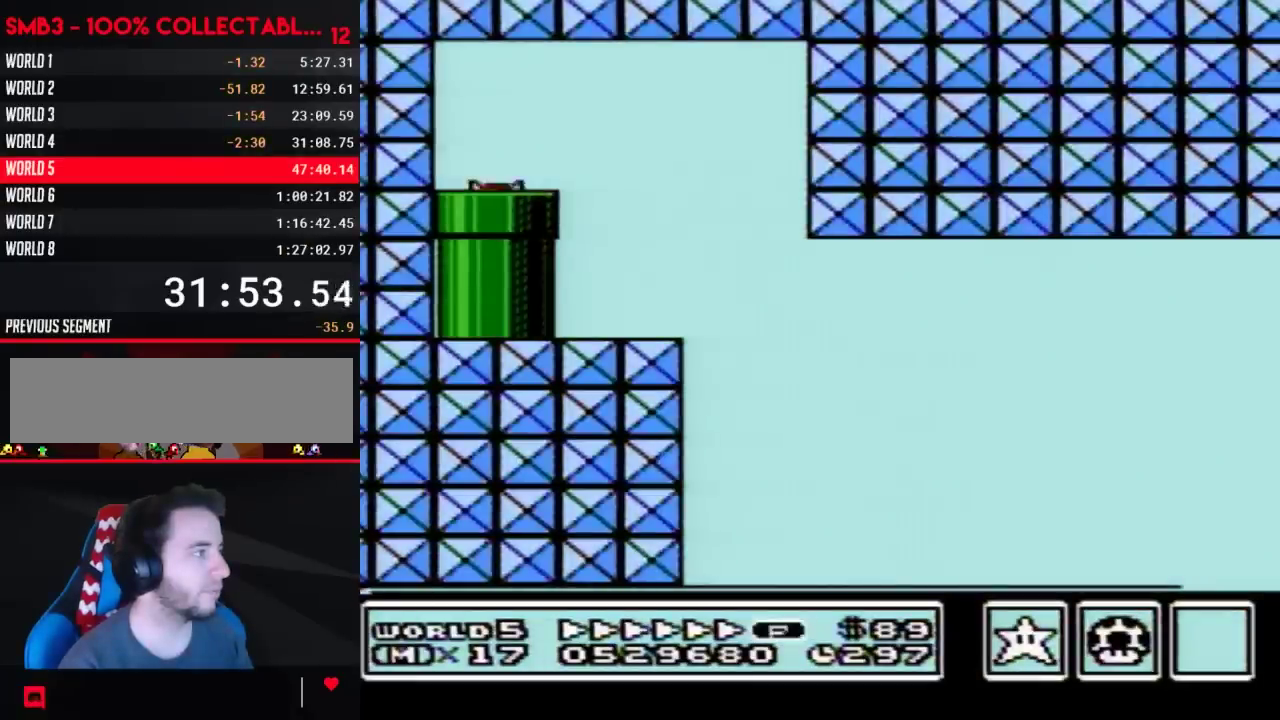
{"buttons": ["B", "DPAD_RIGHT"], "events": []}
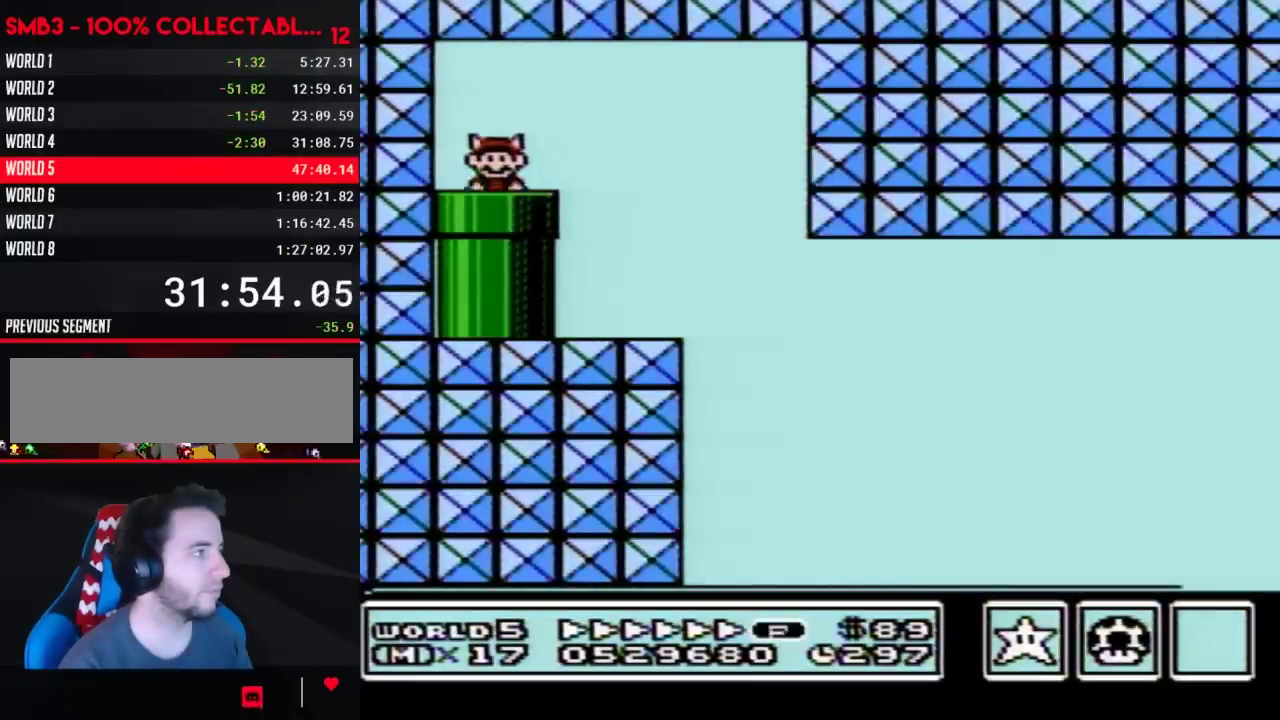
{"buttons": ["B", "DPAD_RIGHT"], "events": []}
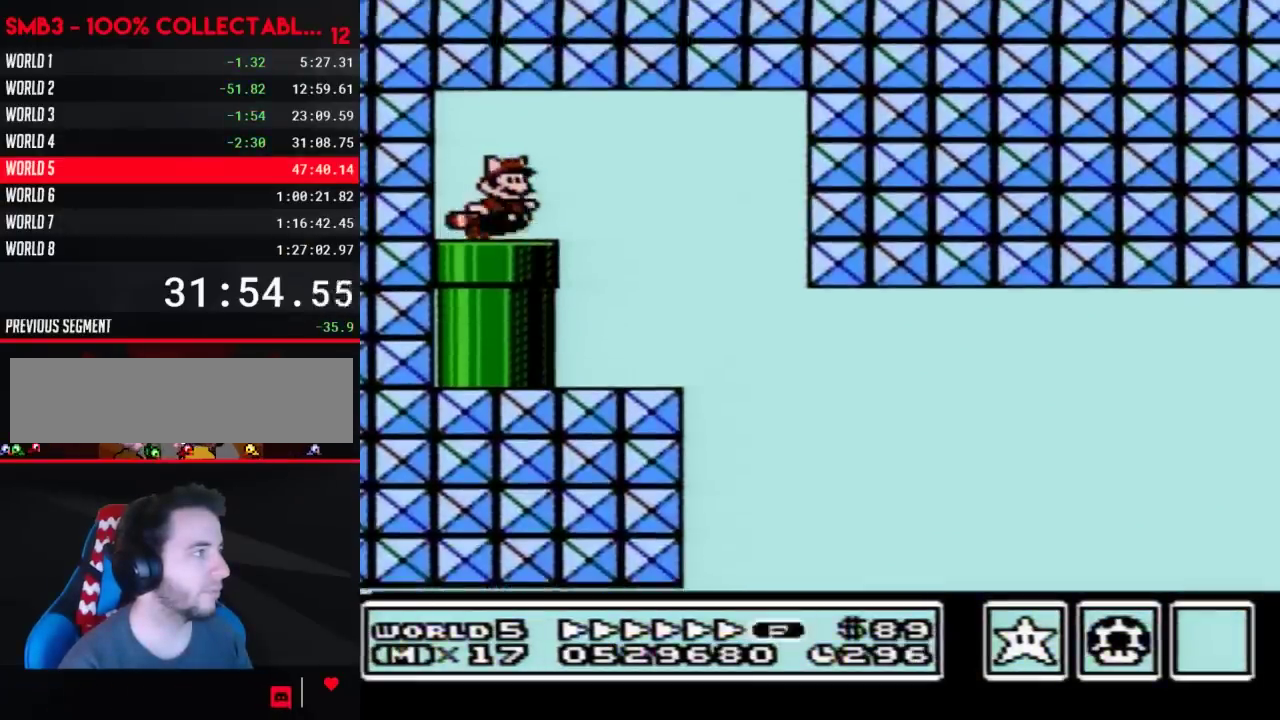
{"buttons": ["B"], "events": [[50, "A", "down"], [183, "A", "up"], [433, "DPAD_RIGHT", "up"]]}
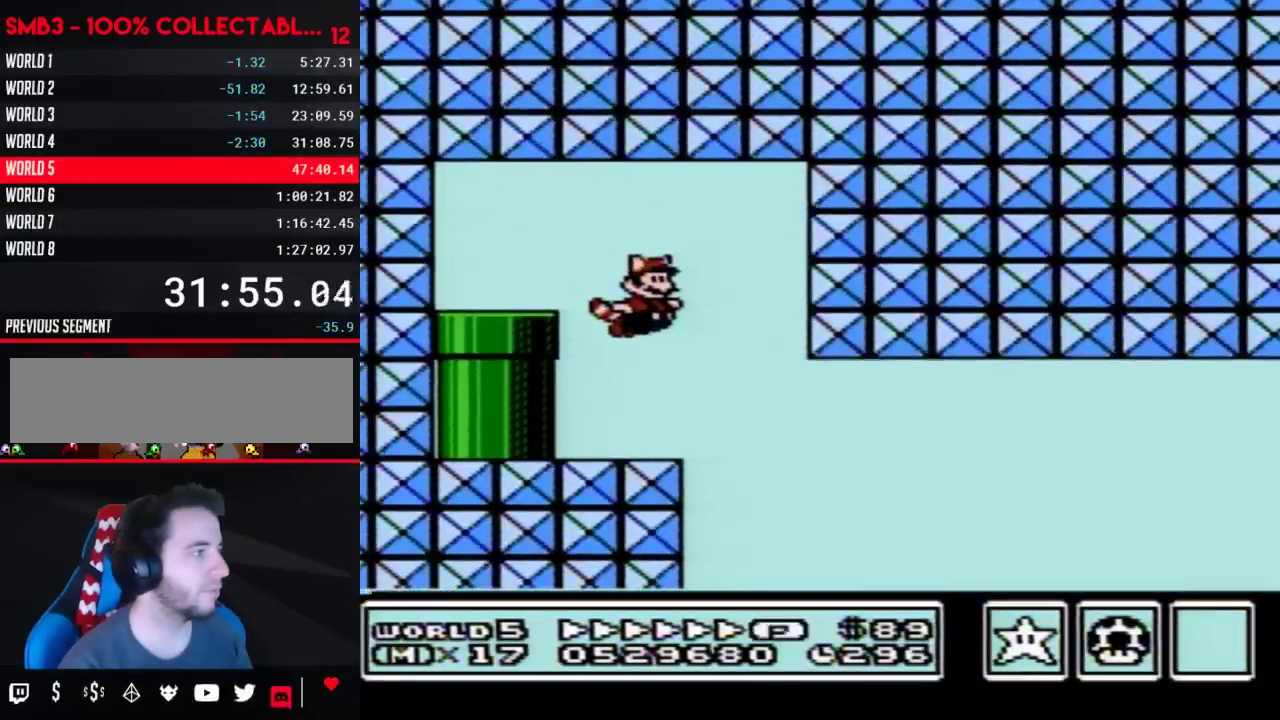
{"buttons": ["B", "DPAD_RIGHT"], "events": [[333, "DPAD_RIGHT", "down"]]}
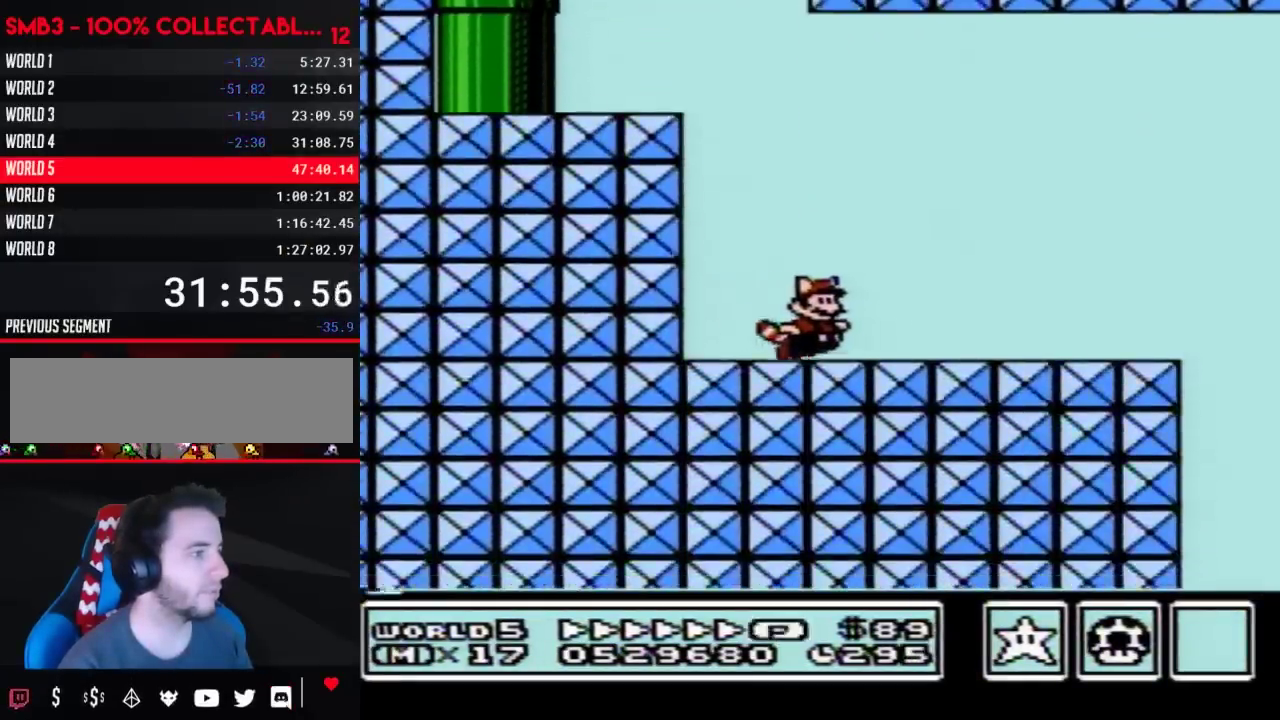
{"buttons": ["B", "DPAD_RIGHT"], "events": []}
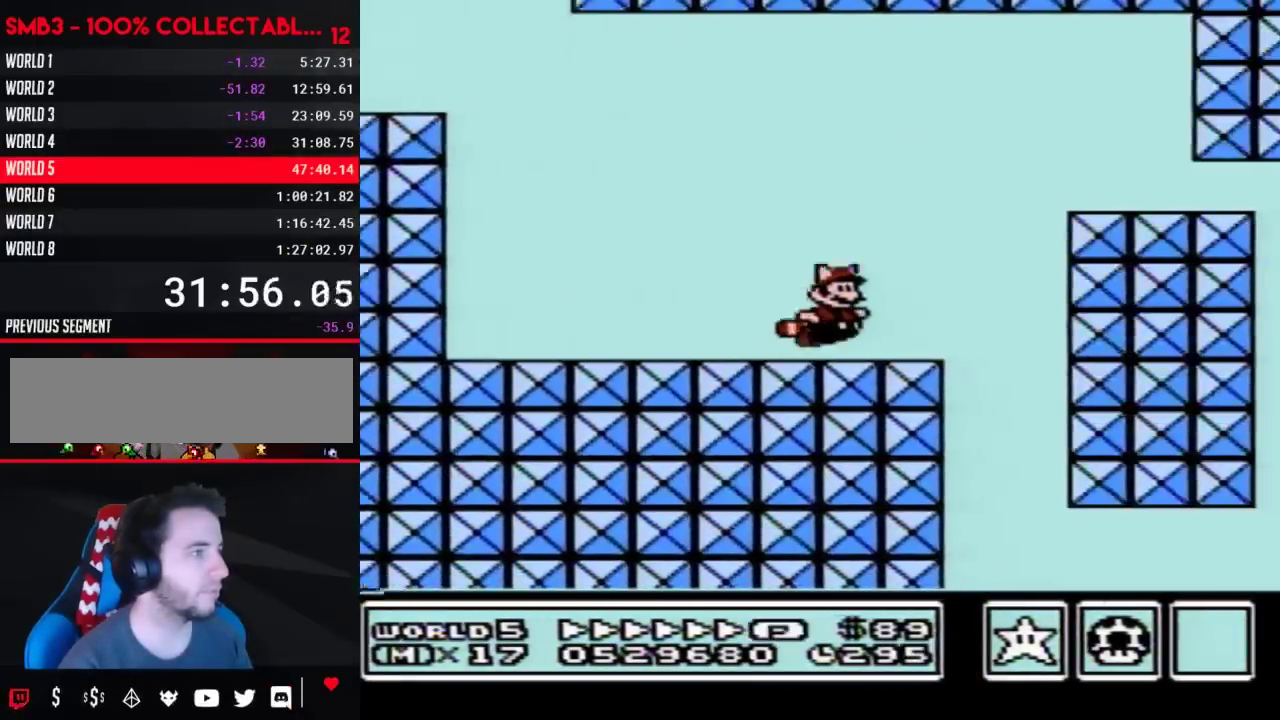
{"buttons": ["B", "DPAD_DOWN"], "events": [[17, "A", "down"], [217, "A", "up"], [467, "DPAD_DOWN", "down"], [500, "DPAD_RIGHT", "up"]]}
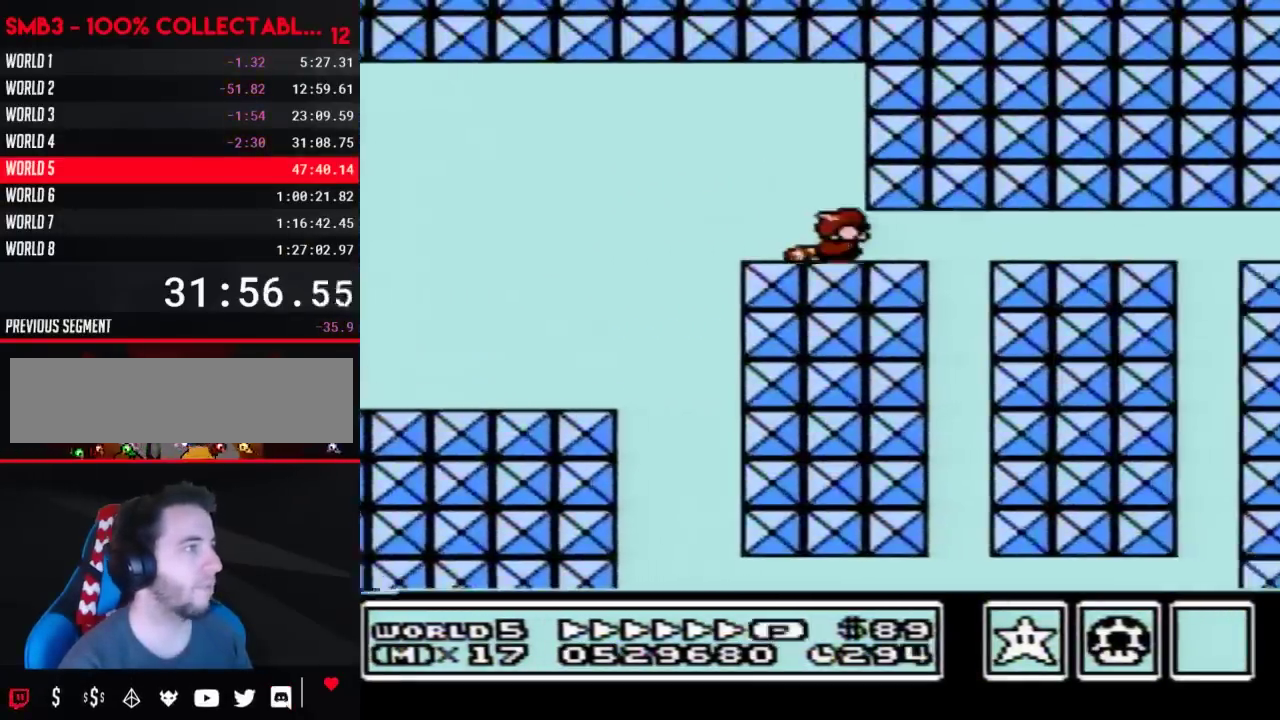
{"buttons": ["A", "B", "DPAD_RIGHT"], "events": [[117, "A", "down"], [150, "DPAD_RIGHT", "down"], [183, "A", "up"], [183, "DPAD_DOWN", "up"], [233, "A", "down"], [400, "A", "up"], [500, "A", "down"]]}
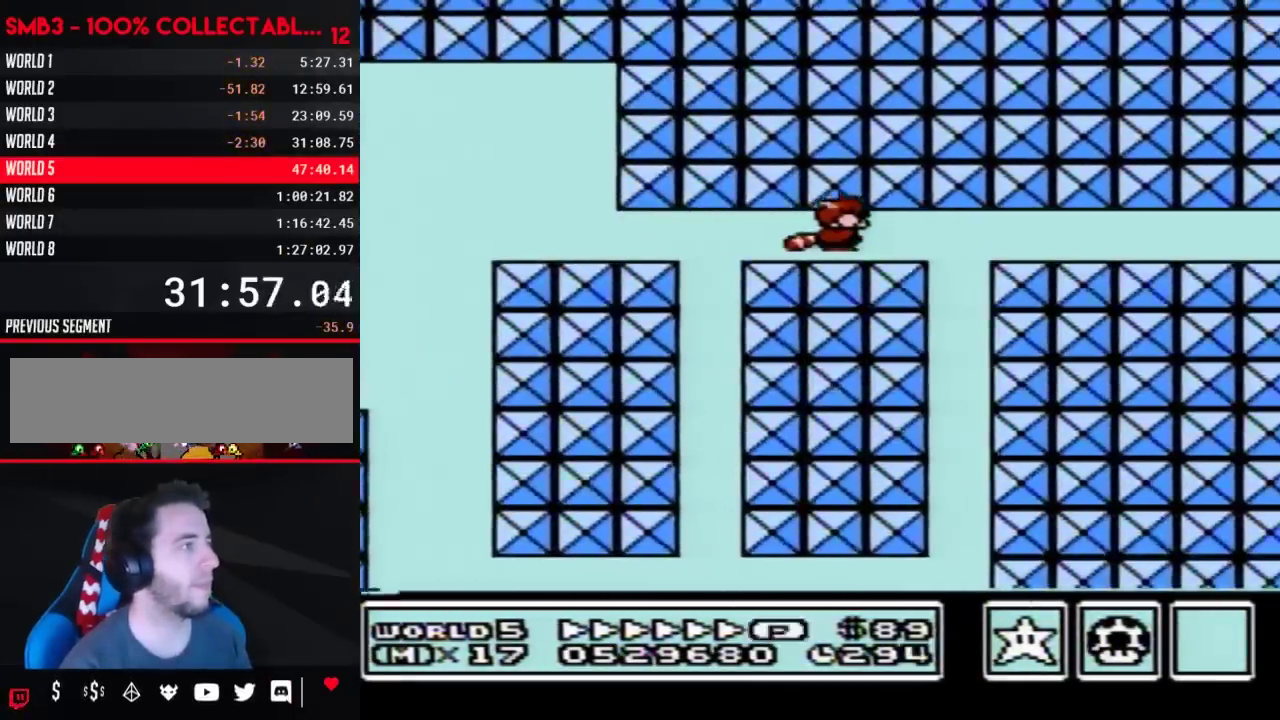
{"buttons": ["A", "B", "DPAD_RIGHT"], "events": [[50, "A", "up"], [117, "A", "down"], [183, "A", "up"], [483, "A", "down"]]}
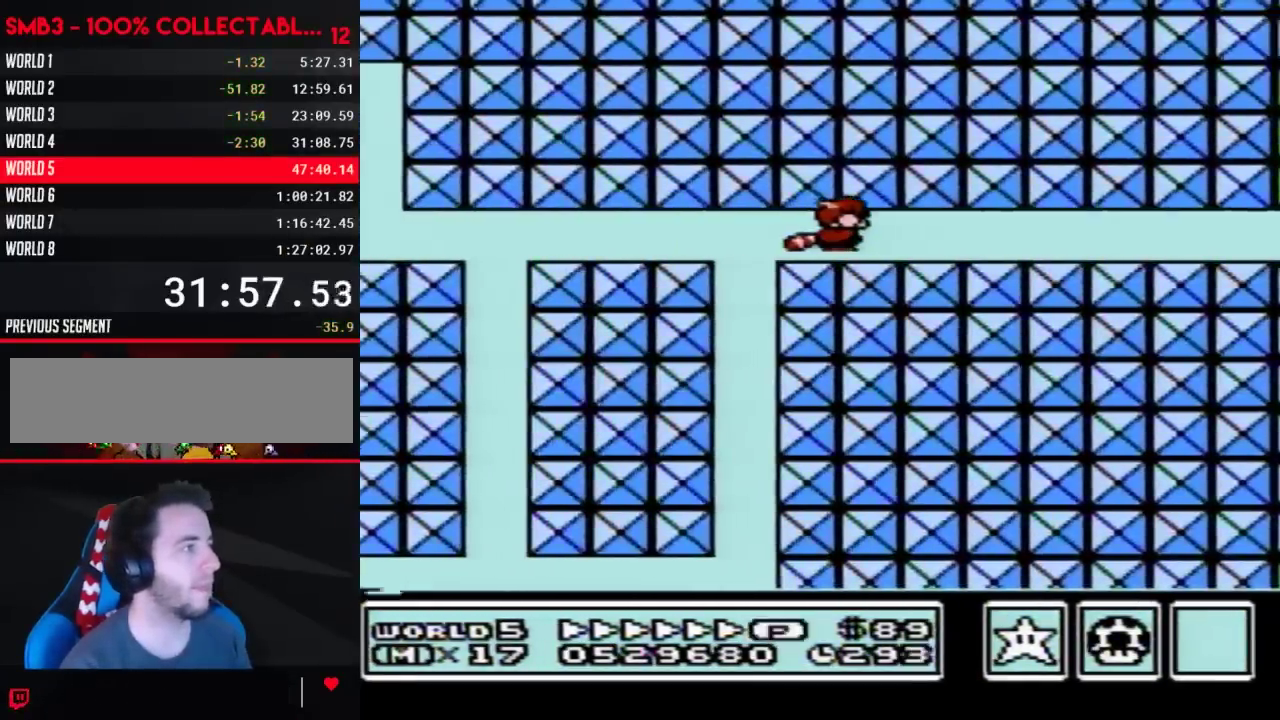
{"buttons": ["B", "DPAD_RIGHT"], "events": [[50, "A", "up"], [367, "A", "down"], [433, "A", "up"]]}
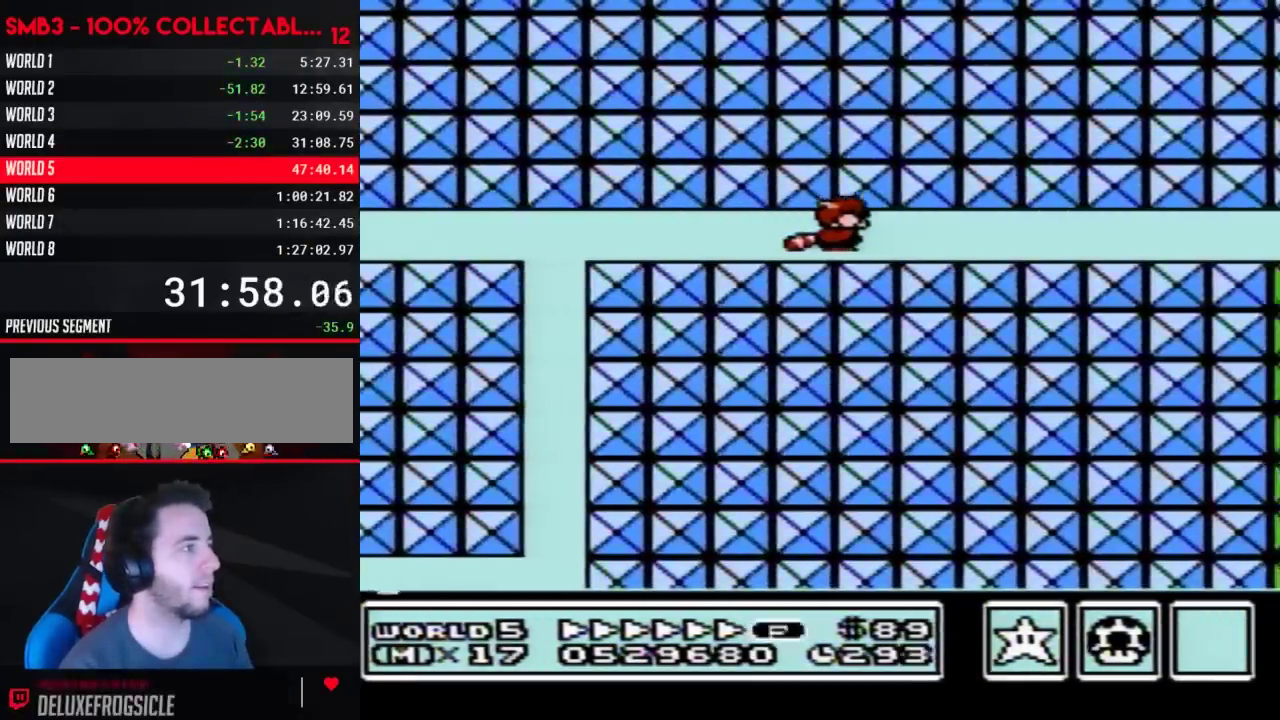
{"buttons": ["B", "DPAD_RIGHT"], "events": [[150, "A", "down"], [217, "A", "up"], [267, "A", "down"], [333, "A", "up"], [400, "A", "down"], [467, "A", "up"]]}
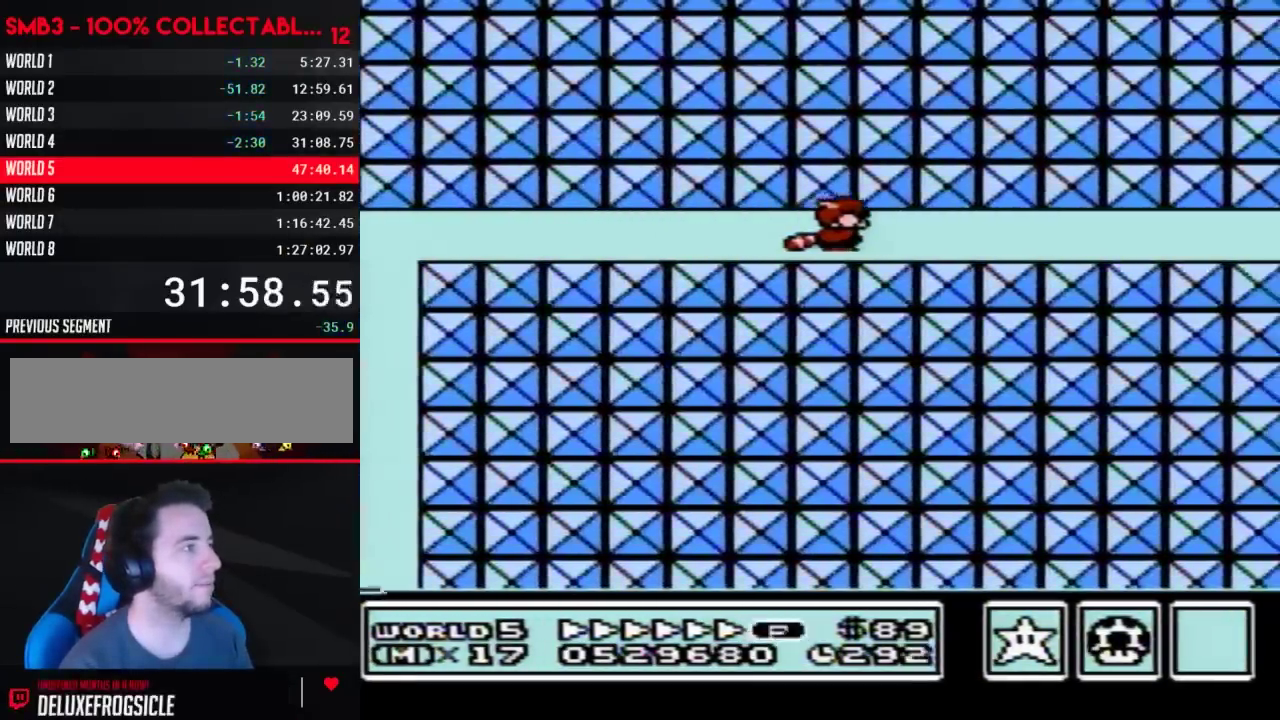
{"buttons": ["B", "DPAD_RIGHT"], "events": [[300, "A", "down"], [367, "A", "up"], [433, "A", "down"], [500, "A", "up"]]}
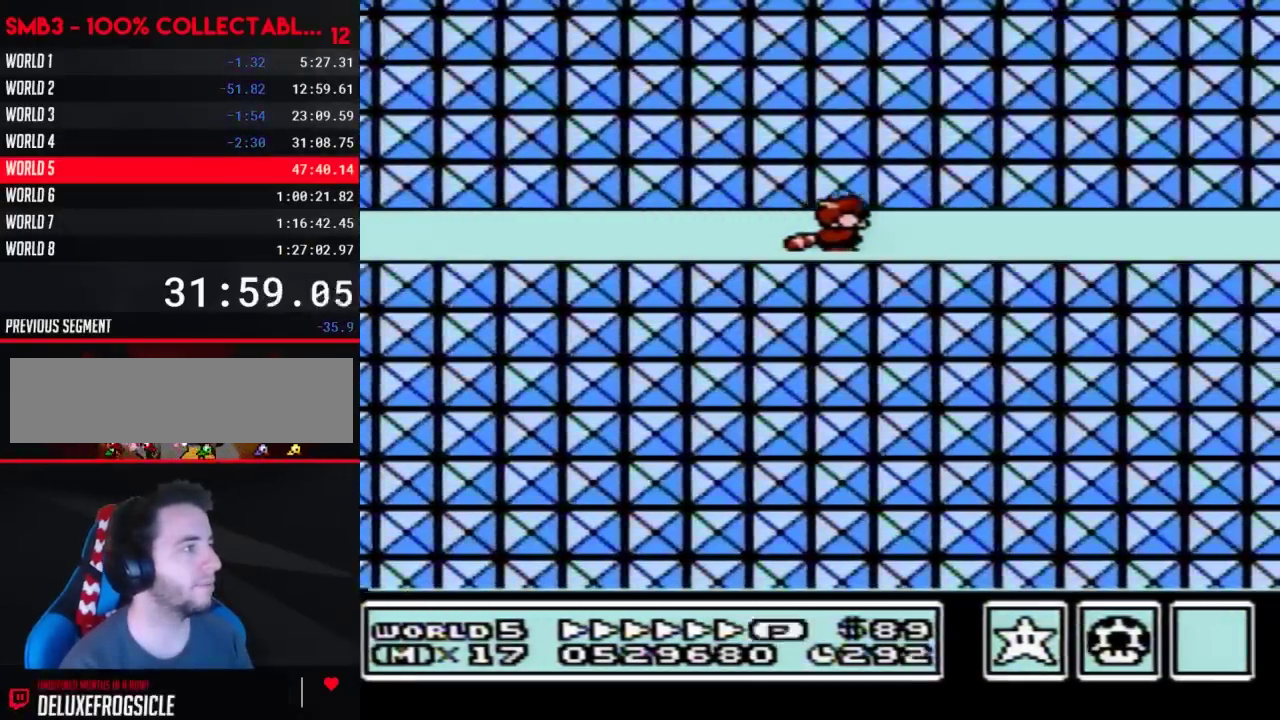
{"buttons": ["A", "B", "DPAD_RIGHT"], "events": [[217, "A", "down"], [267, "A", "up"], [333, "A", "down"], [400, "A", "up"], [467, "A", "down"]]}
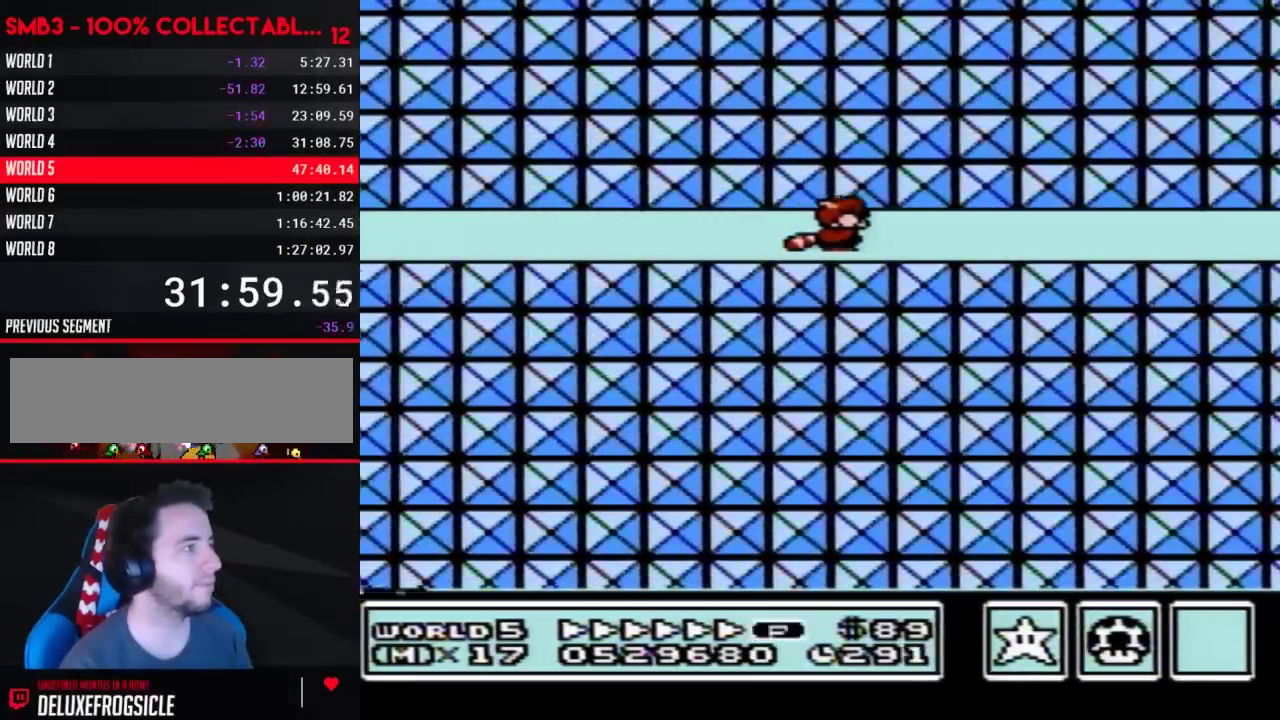
{"buttons": ["B", "DPAD_RIGHT"], "events": [[50, "A", "up"], [117, "A", "down"], [183, "A", "up"]]}
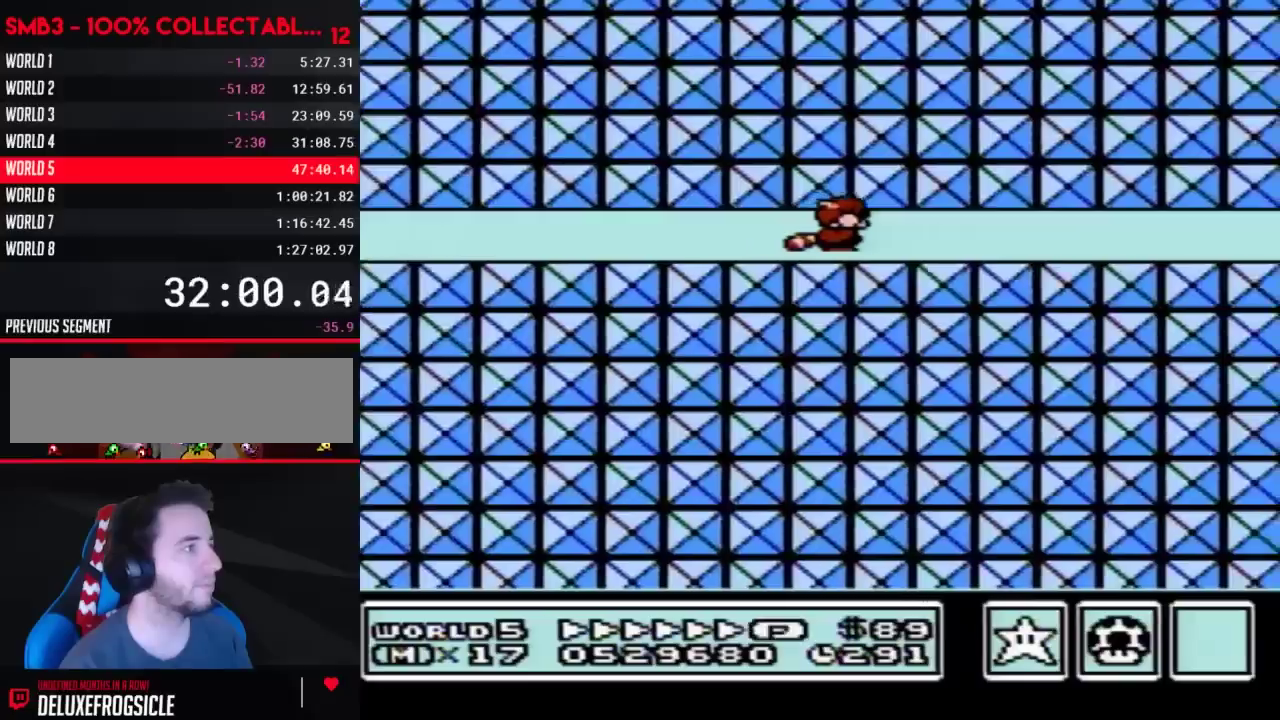
{"buttons": ["B", "DPAD_RIGHT"], "events": [[17, "A", "down"], [217, "A", "up"], [283, "A", "down"], [350, "A", "up"], [433, "A", "down"], [500, "A", "up"]]}
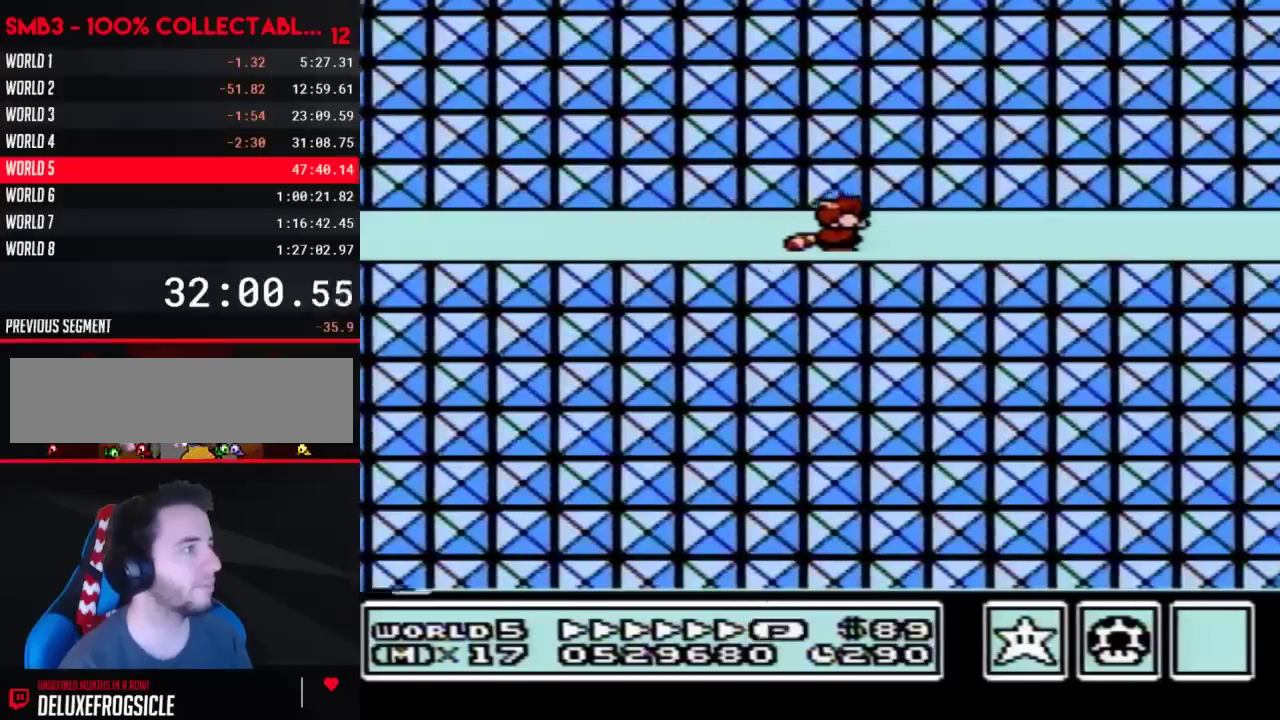
{"buttons": ["B", "DPAD_RIGHT"], "events": [[217, "A", "down"], [267, "A", "up"]]}
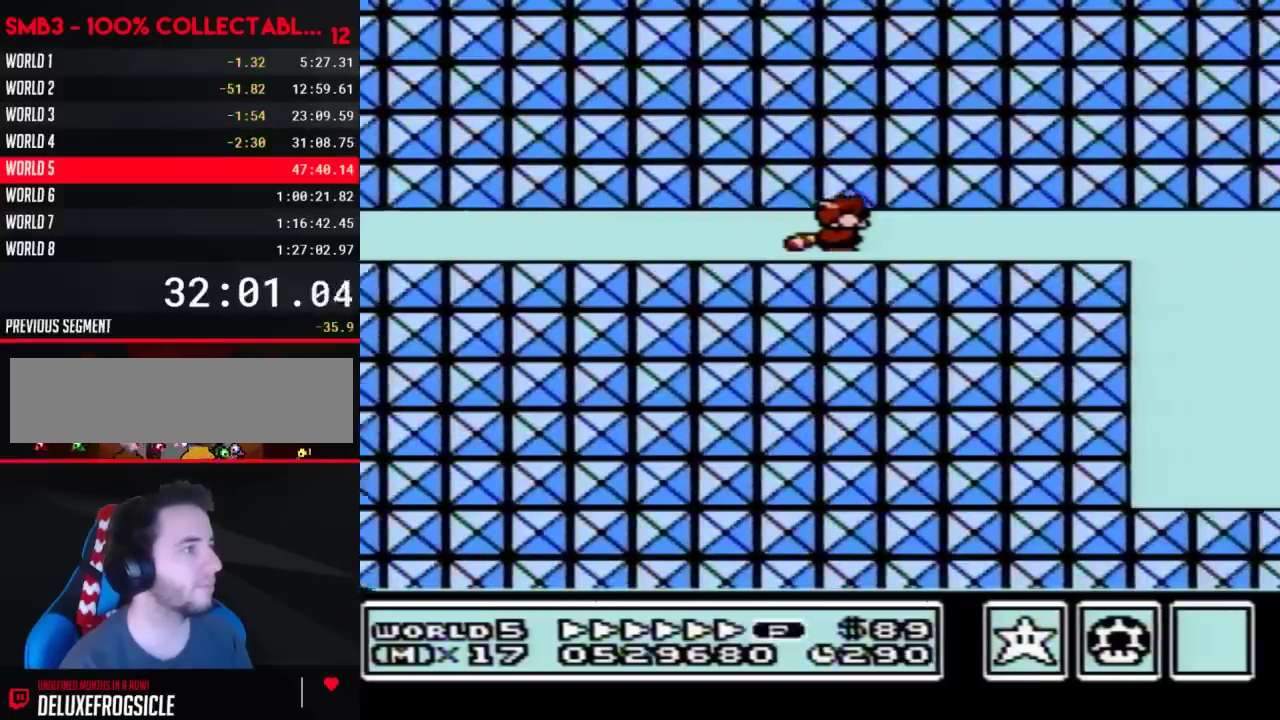
{"buttons": ["B", "DPAD_RIGHT"], "events": [[433, "A", "down"], [500, "A", "up"]]}
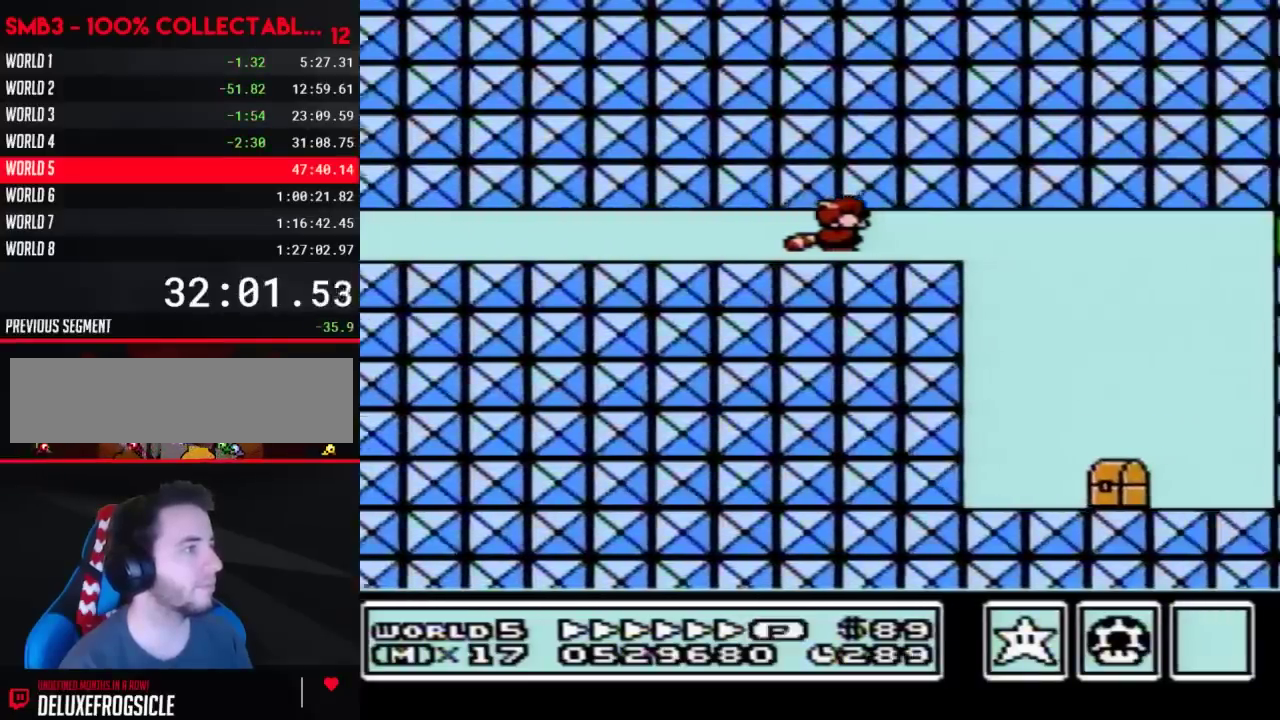
{"buttons": ["DPAD_RIGHT"], "events": [[100, "A", "down"], [150, "A", "up"], [250, "A", "down"], [367, "A", "up"], [400, "B", "up"]]}
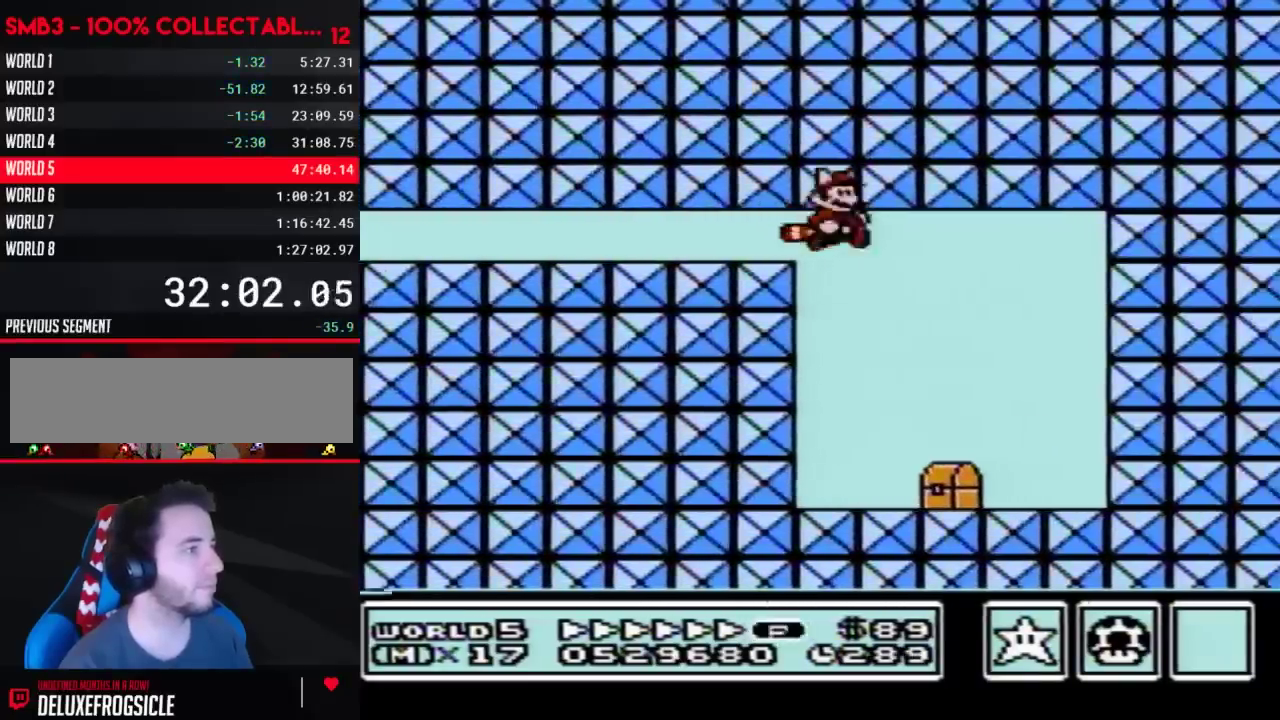
{"buttons": ["B", "DPAD_LEFT"], "events": [[17, "B", "down"], [83, "DPAD_RIGHT", "up"], [267, "DPAD_LEFT", "down"]]}
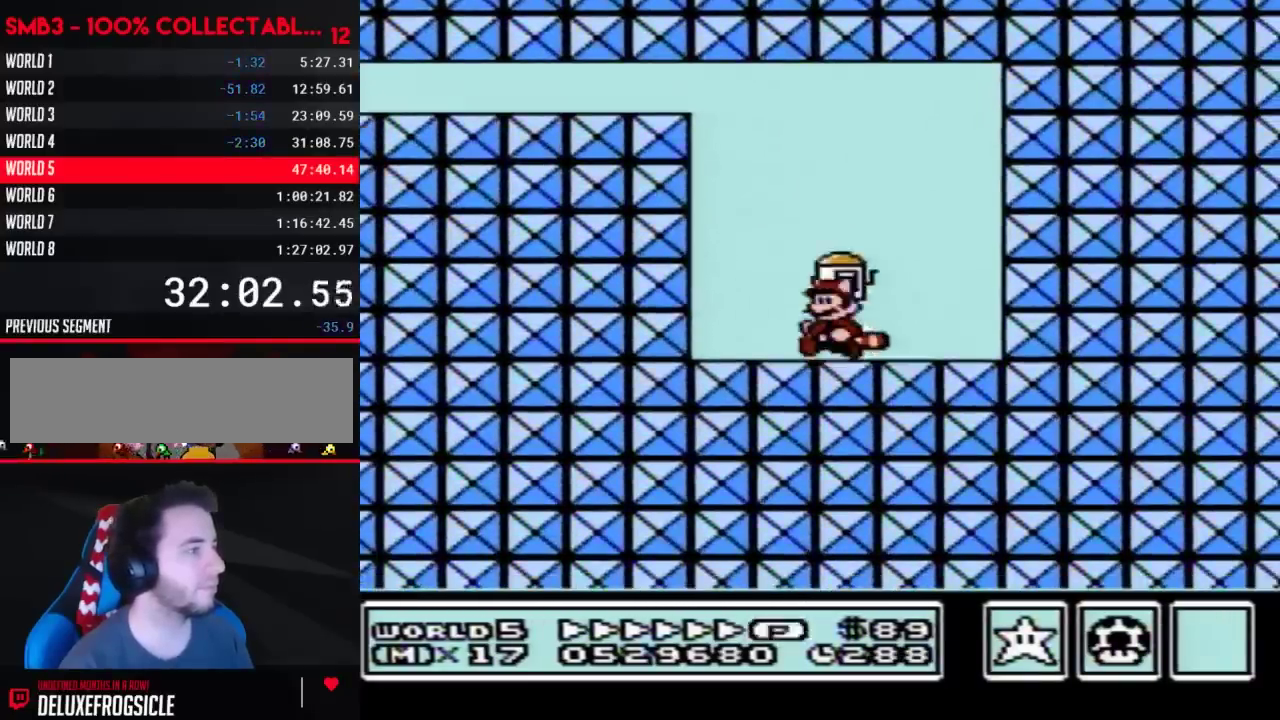
{"buttons": ["B"], "events": [[483, "DPAD_LEFT", "up"]]}
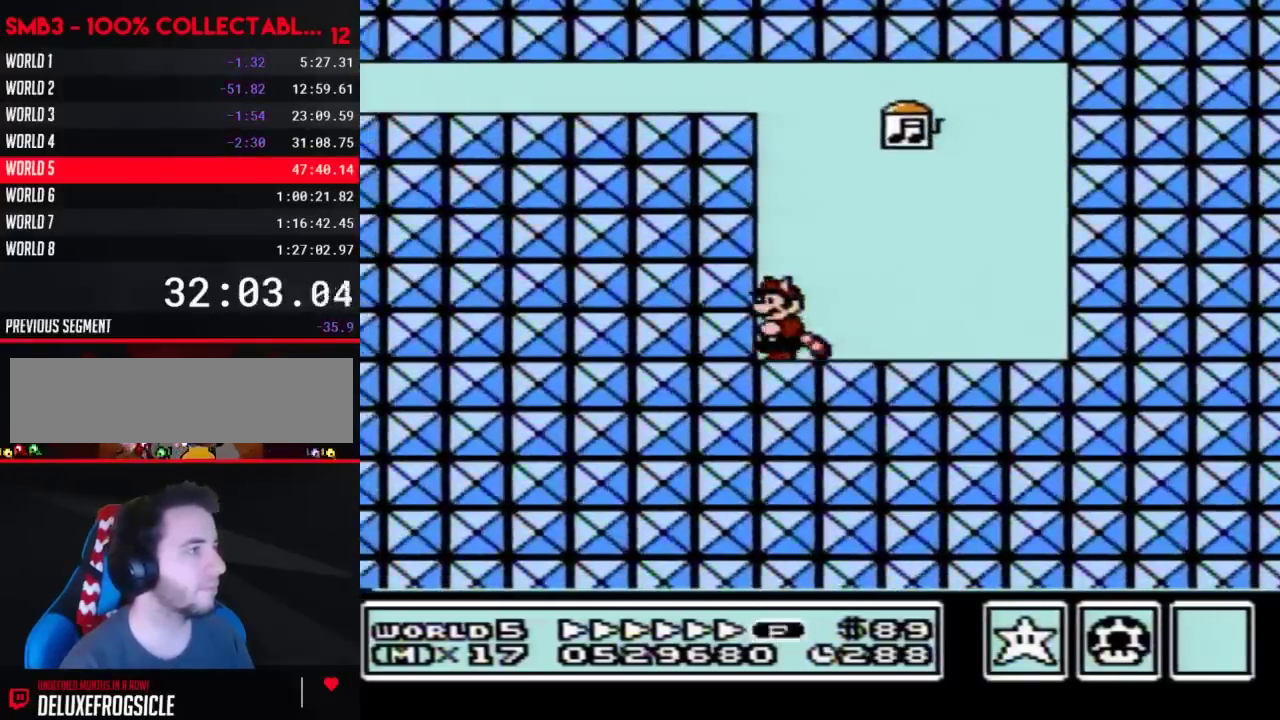
{"buttons": ["A", "B", "DPAD_RIGHT"], "events": [[83, "DPAD_RIGHT", "down"], [350, "DPAD_DOWN", "down"], [400, "A", "down"], [467, "DPAD_DOWN", "up"]]}
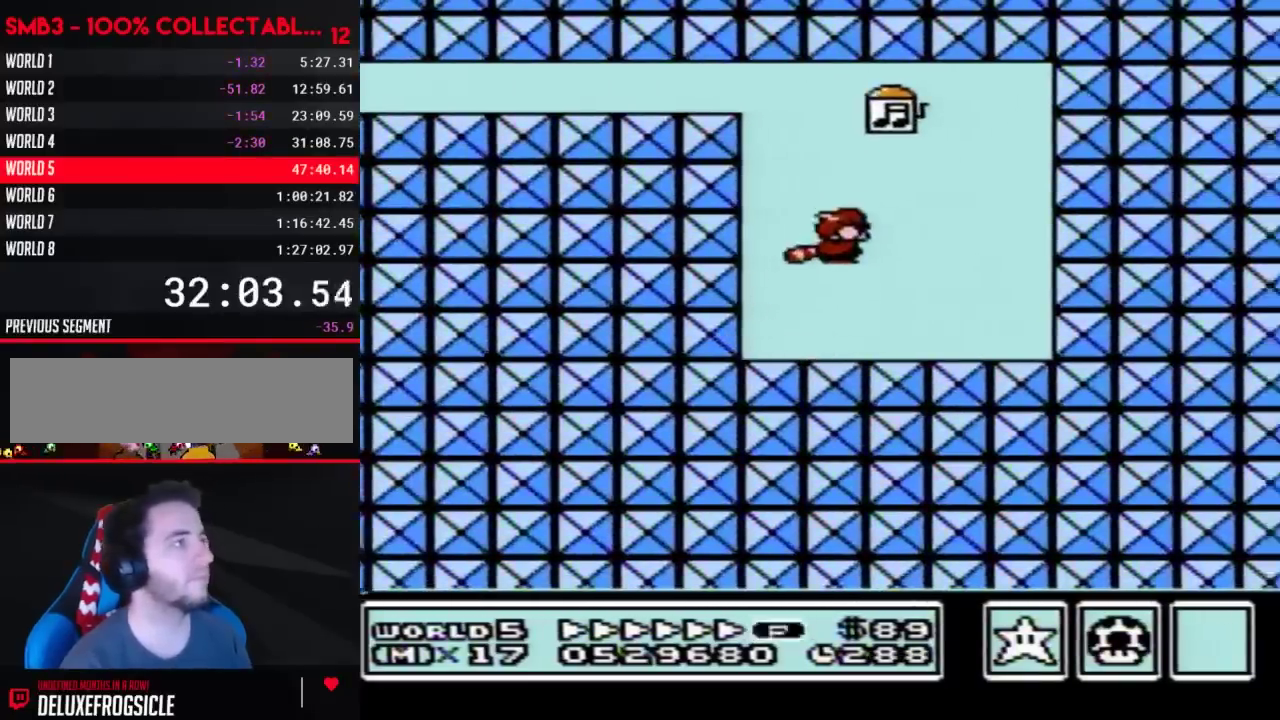
{"buttons": ["B", "DPAD_RIGHT"], "events": [[250, "A", "up"], [333, "A", "down"], [467, "A", "up"]]}
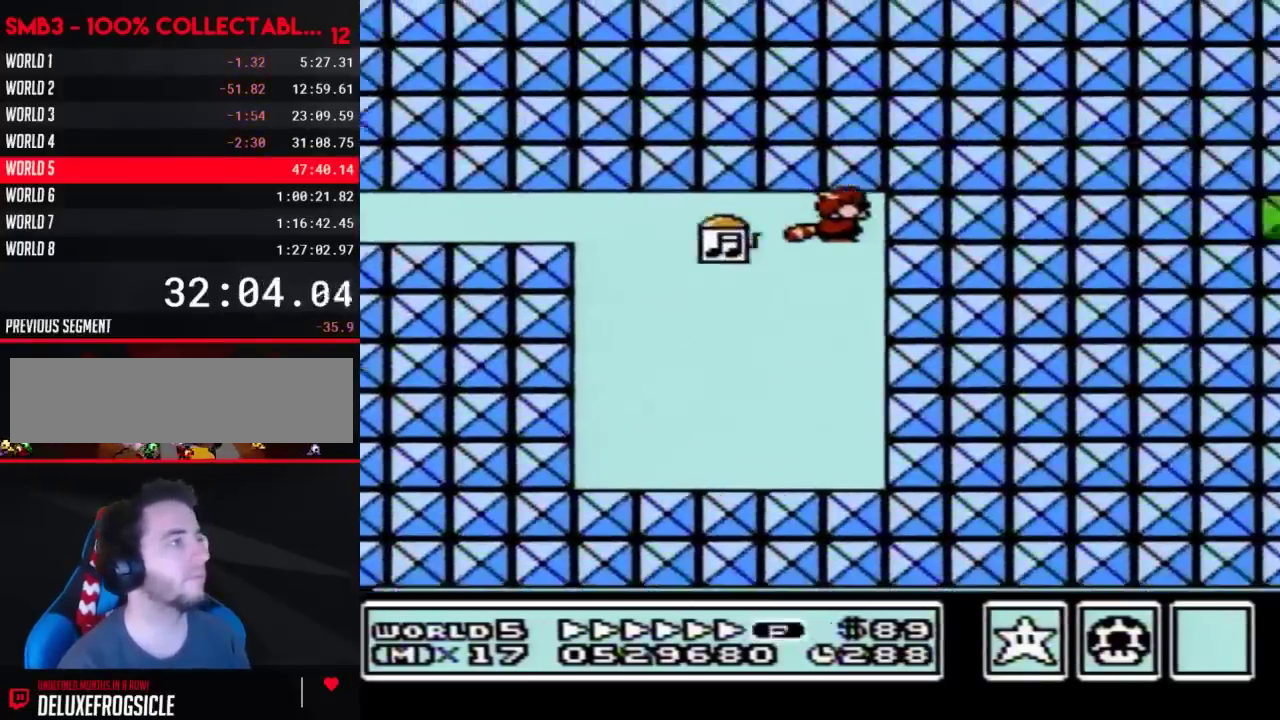
{"buttons": ["B", "DPAD_LEFT"], "events": [[117, "DPAD_RIGHT", "up"], [183, "DPAD_LEFT", "down"]]}
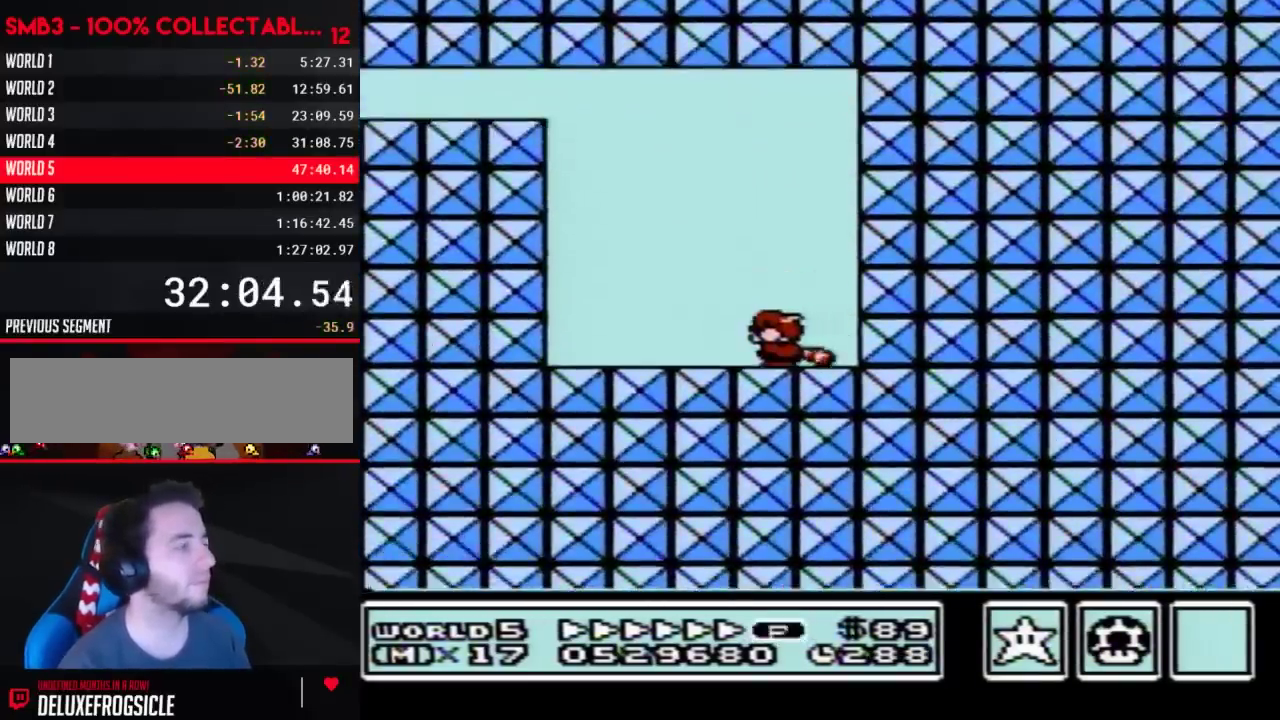
{"buttons": ["B"], "events": [[467, "DPAD_LEFT", "up"]]}
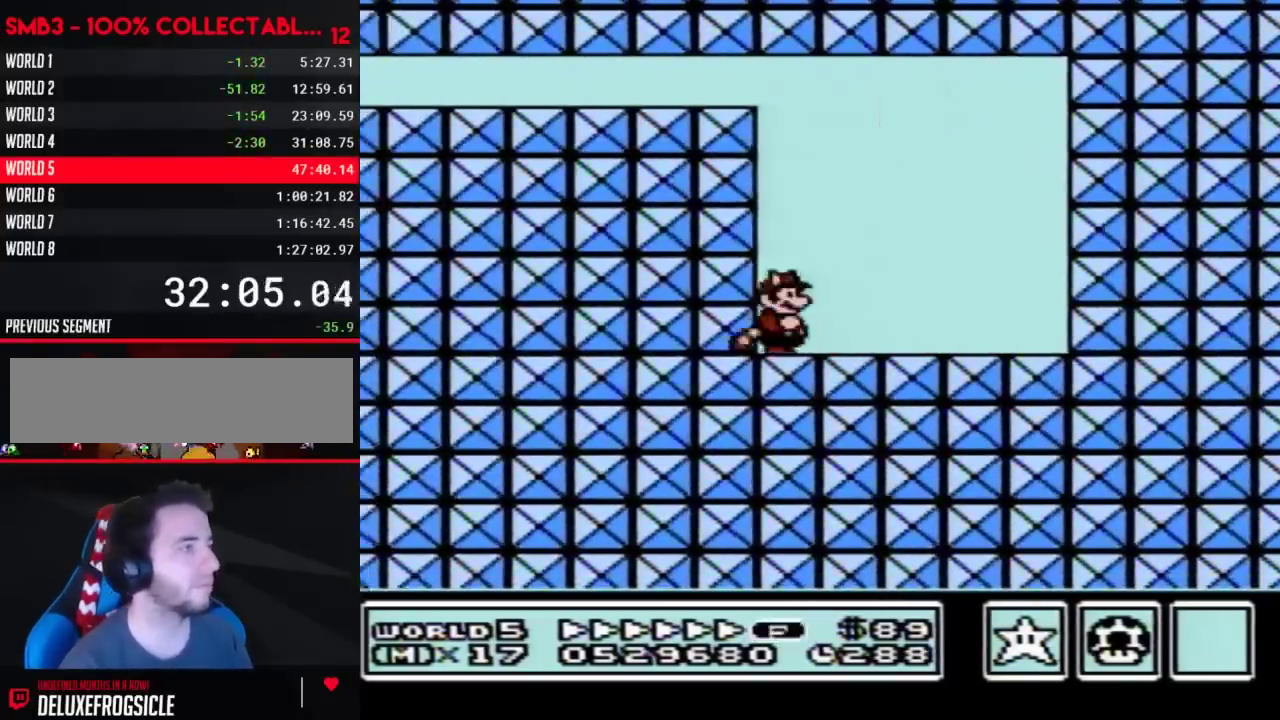
{"buttons": ["A", "B"], "events": [[33, "DPAD_RIGHT", "down"], [433, "A", "down"], [433, "DPAD_RIGHT", "up"]]}
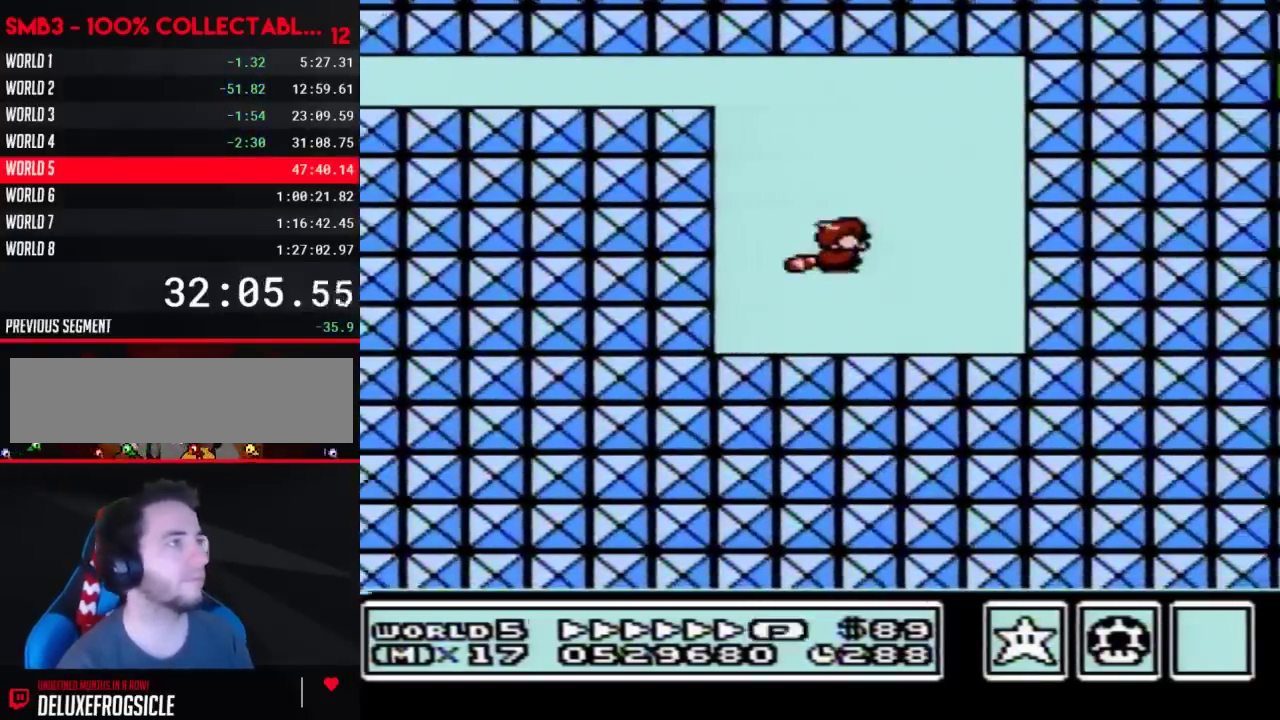
{"buttons": ["B", "DPAD_RIGHT"], "events": [[83, "DPAD_RIGHT", "down"], [250, "A", "up"], [300, "A", "down"], [433, "A", "up"]]}